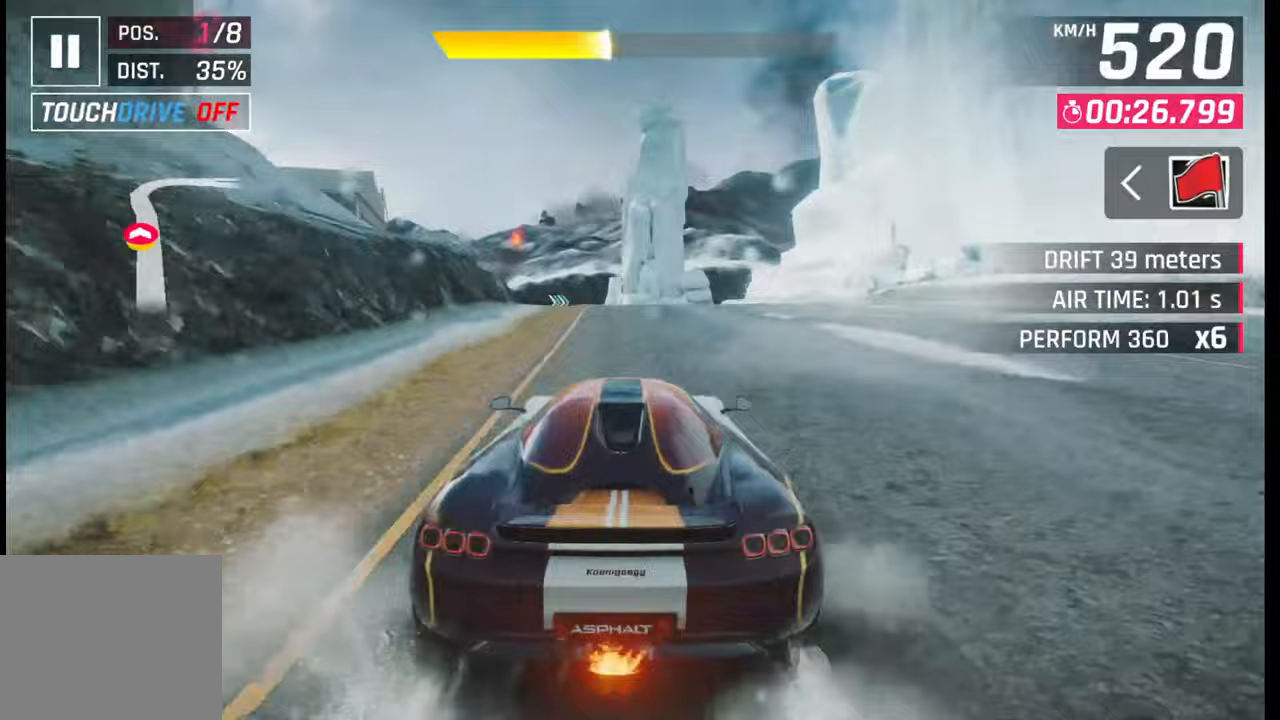
Gameplay with a controller (PlayStation layout); each line is a JSON object with the inputs held at the frame after it. "events" lists button and stick changes between this image and that frame as [ms after this image, input, new state], when the widget could be followed in between.
{"buttons": [], "left_stick": "right", "right_stick": "center", "events": [[117, "CROSS", "down"], [133, "CROSS", "up"], [417, "SQUARE", "down"], [433, "left_stick", "right"], [483, "SQUARE", "up"]]}
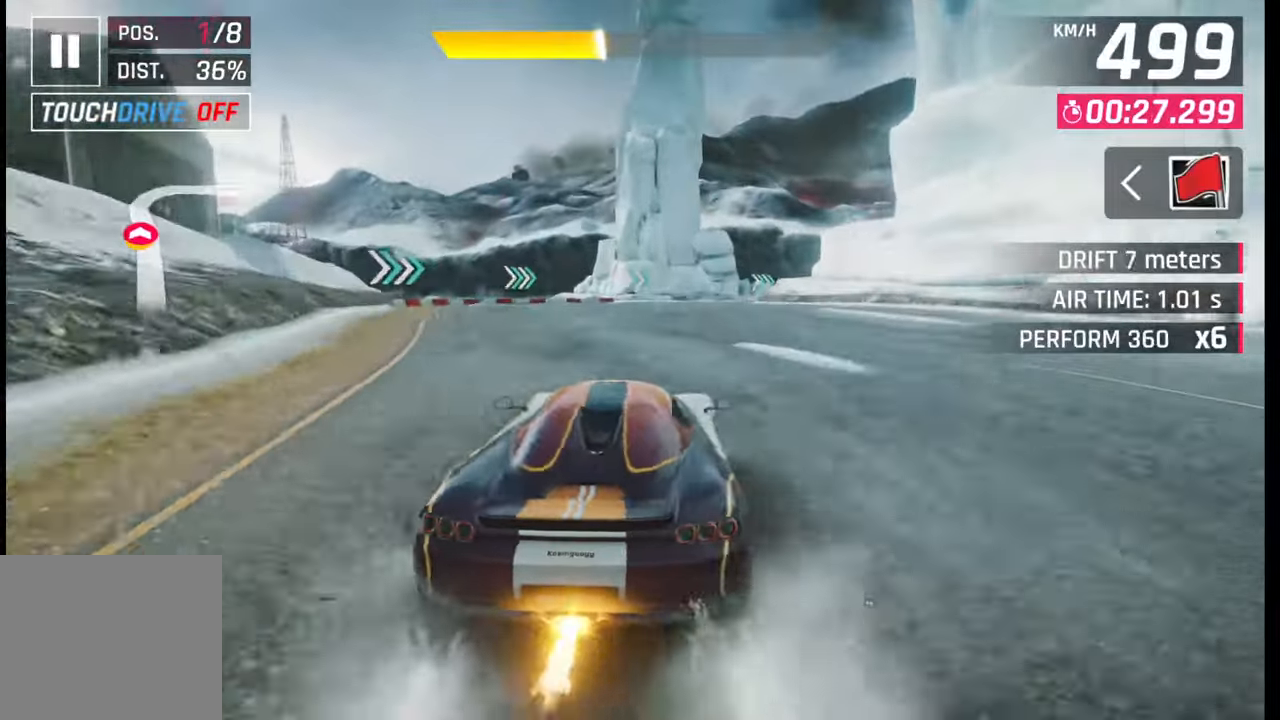
{"buttons": [], "left_stick": "right", "right_stick": "center", "events": [[367, "R1", "down"], [400, "L1", "down"], [417, "R1", "up"], [483, "L1", "up"]]}
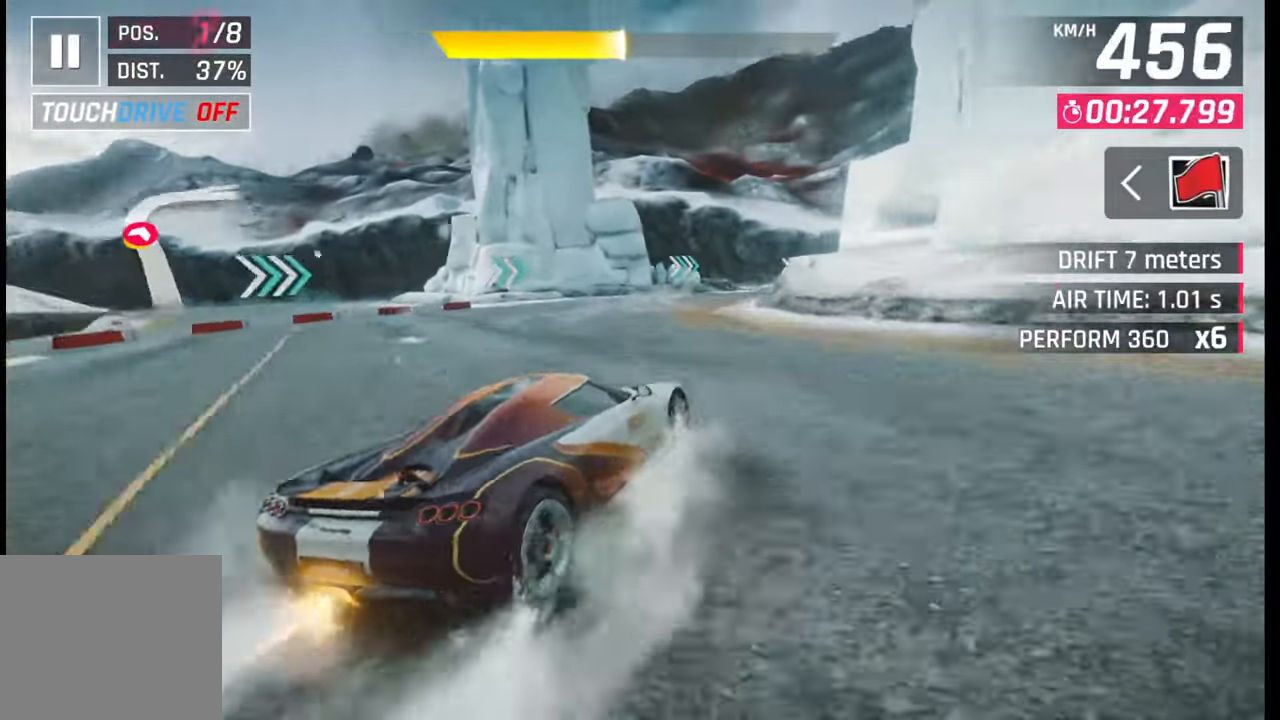
{"buttons": [], "left_stick": "right", "right_stick": "center", "events": [[300, "R1", "down"], [333, "L1", "down"], [367, "R1", "up"], [417, "L1", "up"]]}
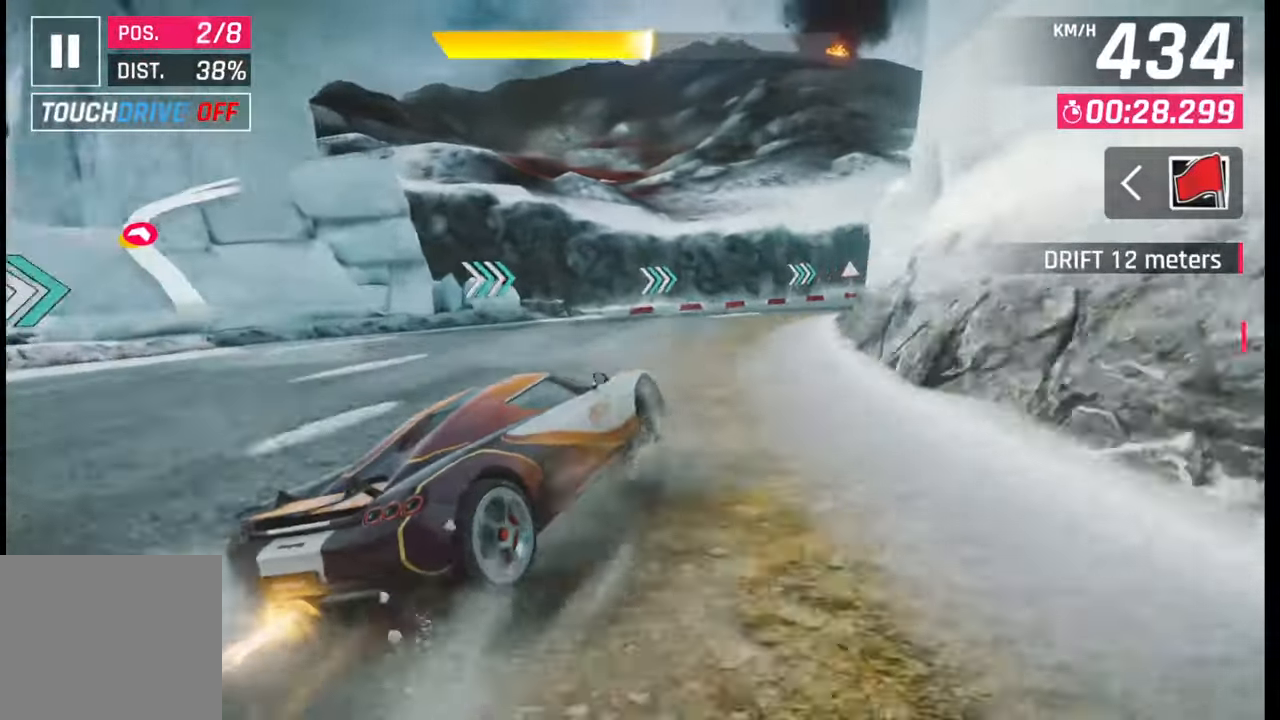
{"buttons": [], "left_stick": "right", "right_stick": "center", "events": []}
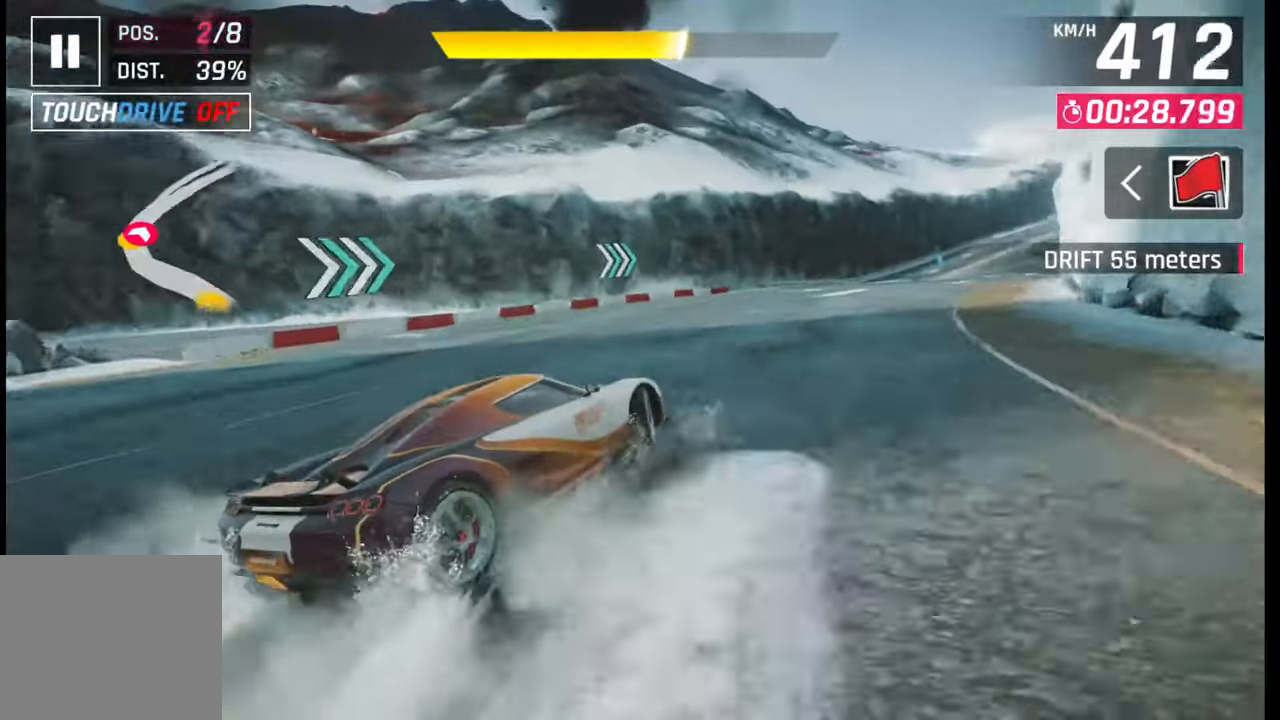
{"buttons": [], "left_stick": "center", "right_stick": "center", "events": [[383, "left_stick", "center"]]}
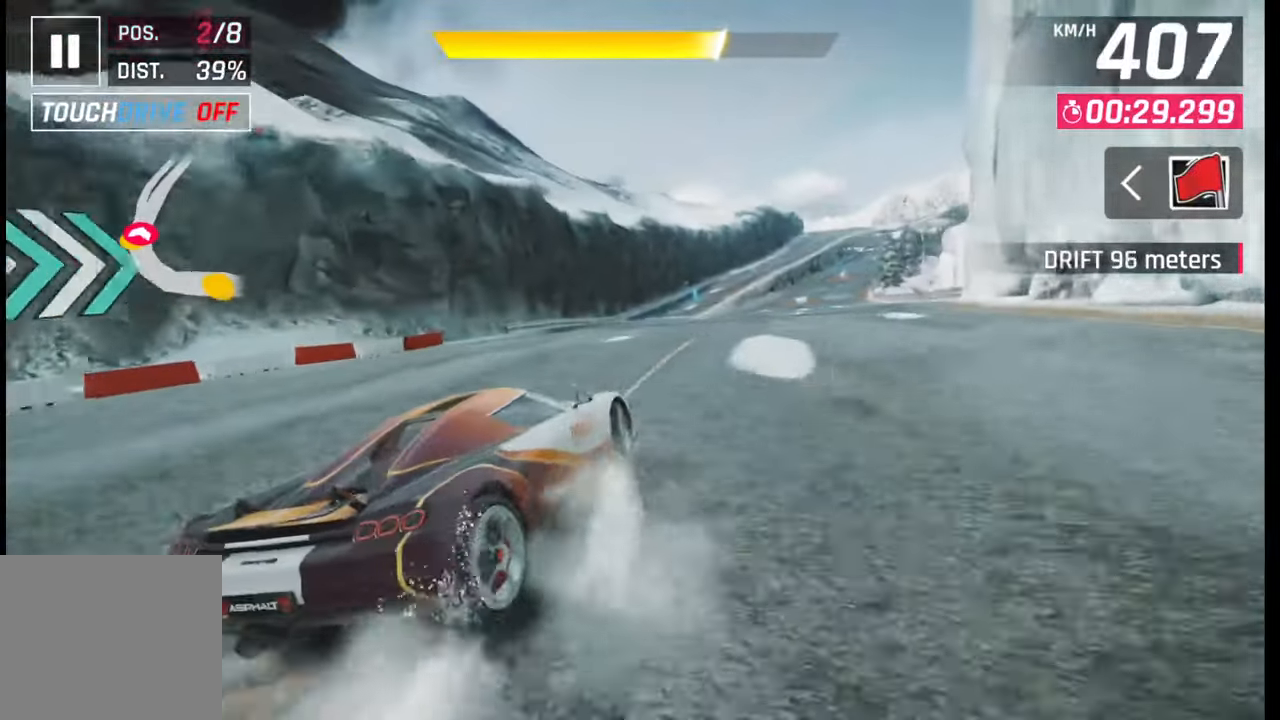
{"buttons": [], "left_stick": "center", "right_stick": "center", "events": [[200, "left_stick", "left"], [267, "left_stick", "center"]]}
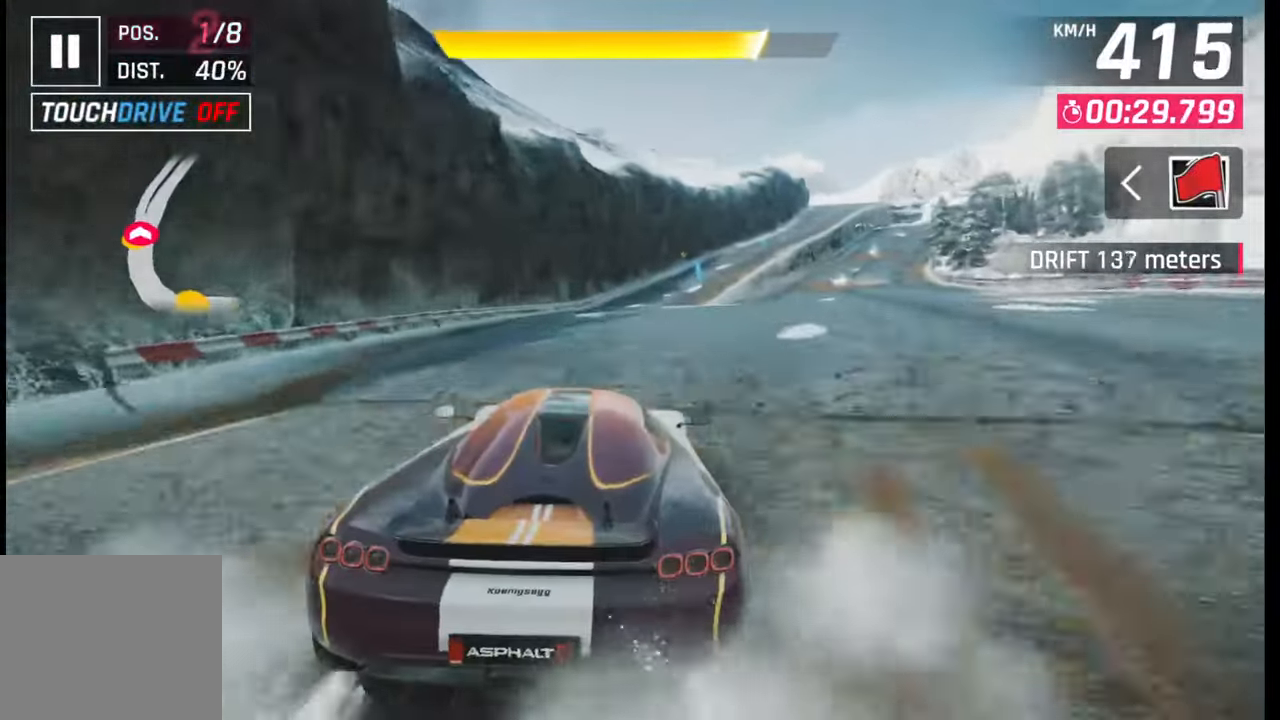
{"buttons": [], "left_stick": "right", "right_stick": "center", "events": [[100, "CROSS", "down"], [200, "CROSS", "up"], [250, "left_stick", "right"]]}
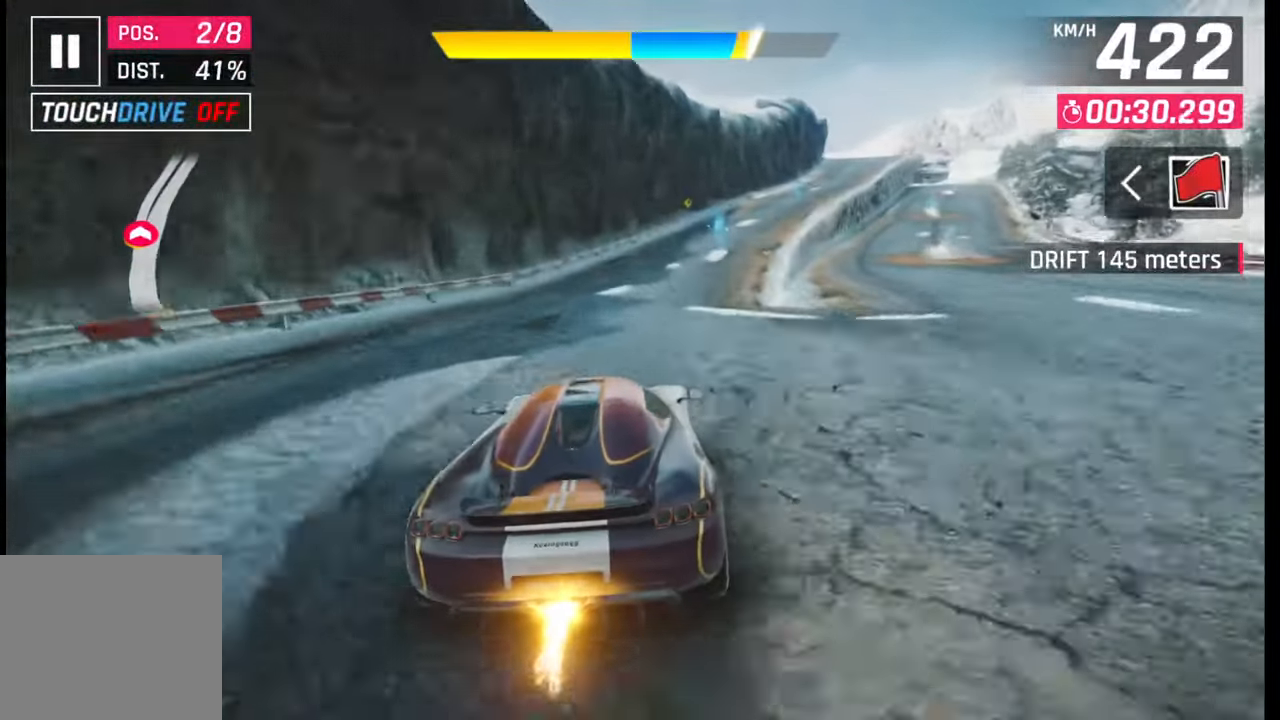
{"buttons": [], "left_stick": "right", "right_stick": "center", "events": [[217, "CROSS", "down"], [283, "CROSS", "up"]]}
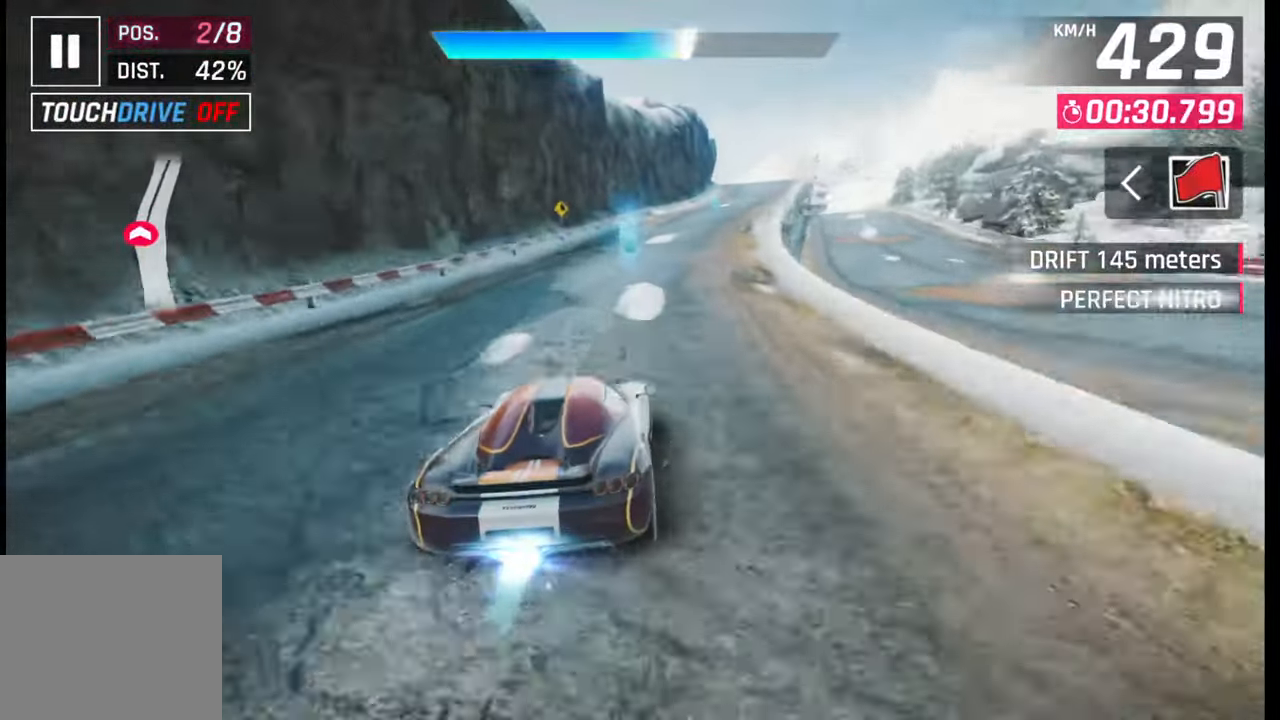
{"buttons": [], "left_stick": "right", "right_stick": "center", "events": []}
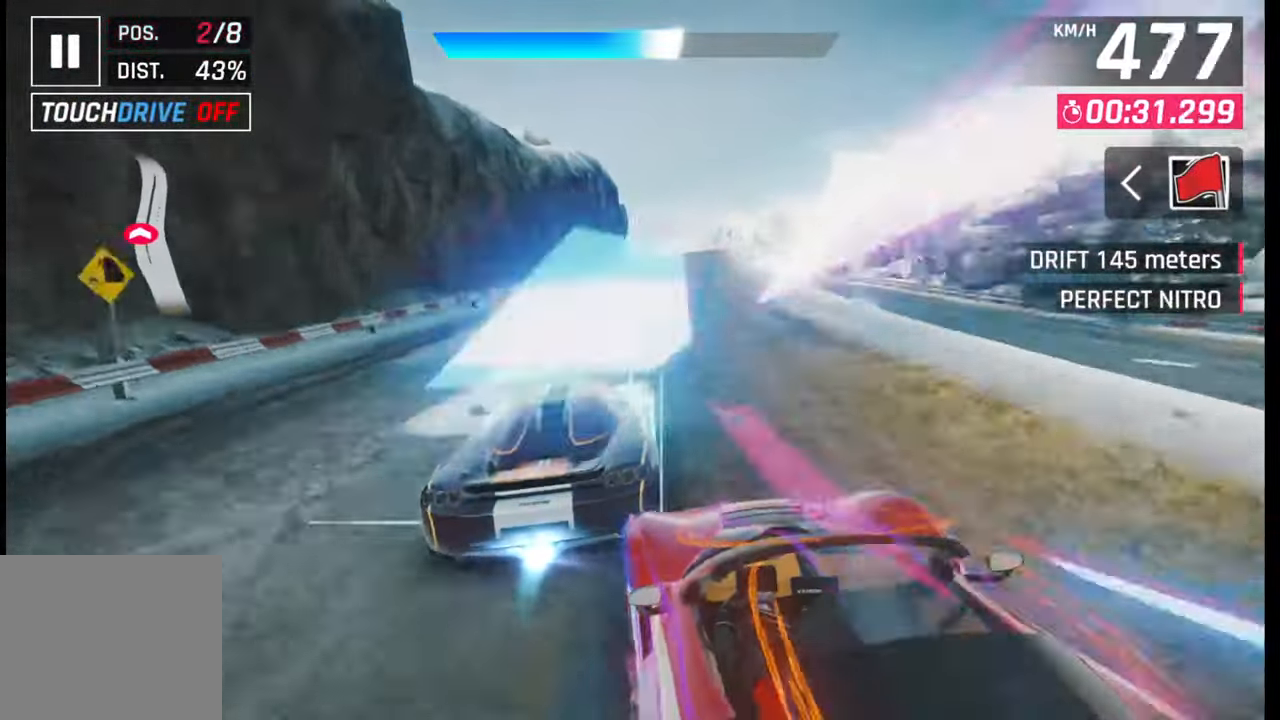
{"buttons": [], "left_stick": "right", "right_stick": "center", "events": [[100, "left_stick", "center"], [367, "left_stick", "right"]]}
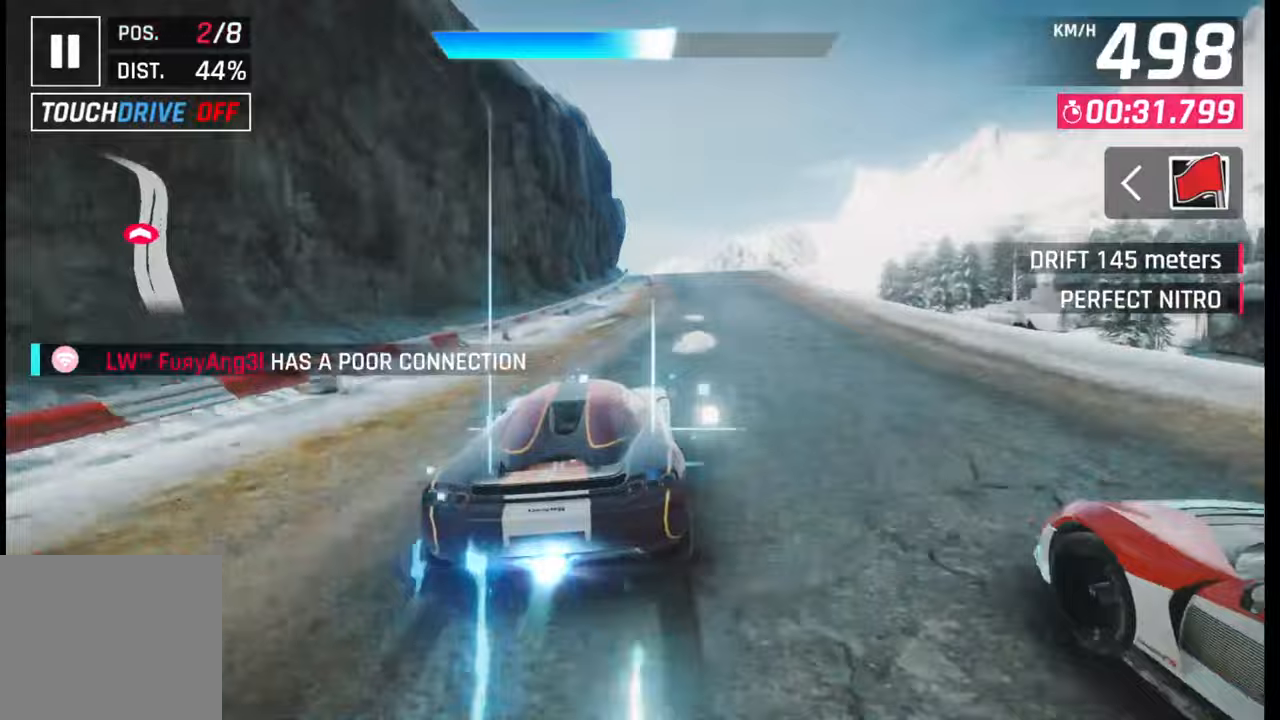
{"buttons": [], "left_stick": "center", "right_stick": "center", "events": [[150, "left_stick", "center"], [300, "SQUARE", "down"], [400, "SQUARE", "up"]]}
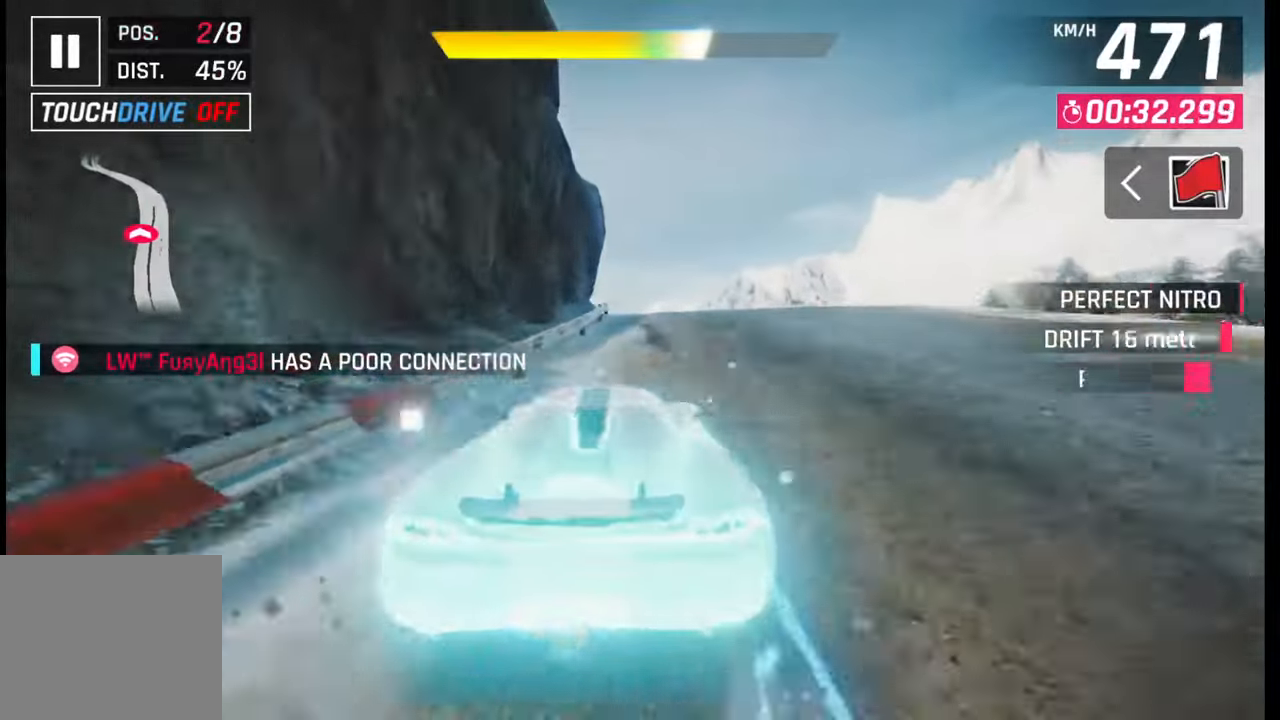
{"buttons": [], "left_stick": "left", "right_stick": "center", "events": [[133, "CROSS", "down"], [200, "CROSS", "up"], [483, "left_stick", "left"]]}
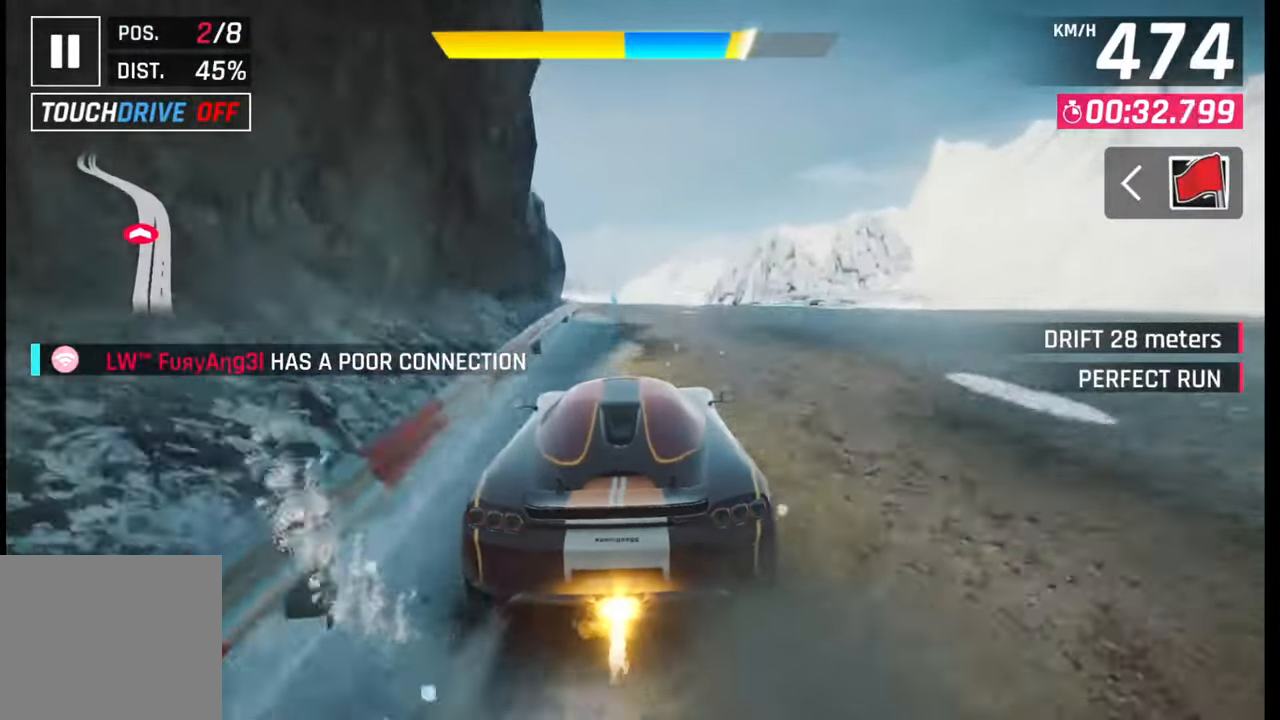
{"buttons": [], "left_stick": "left", "right_stick": "center", "events": [[250, "CROSS", "down"], [333, "CROSS", "up"]]}
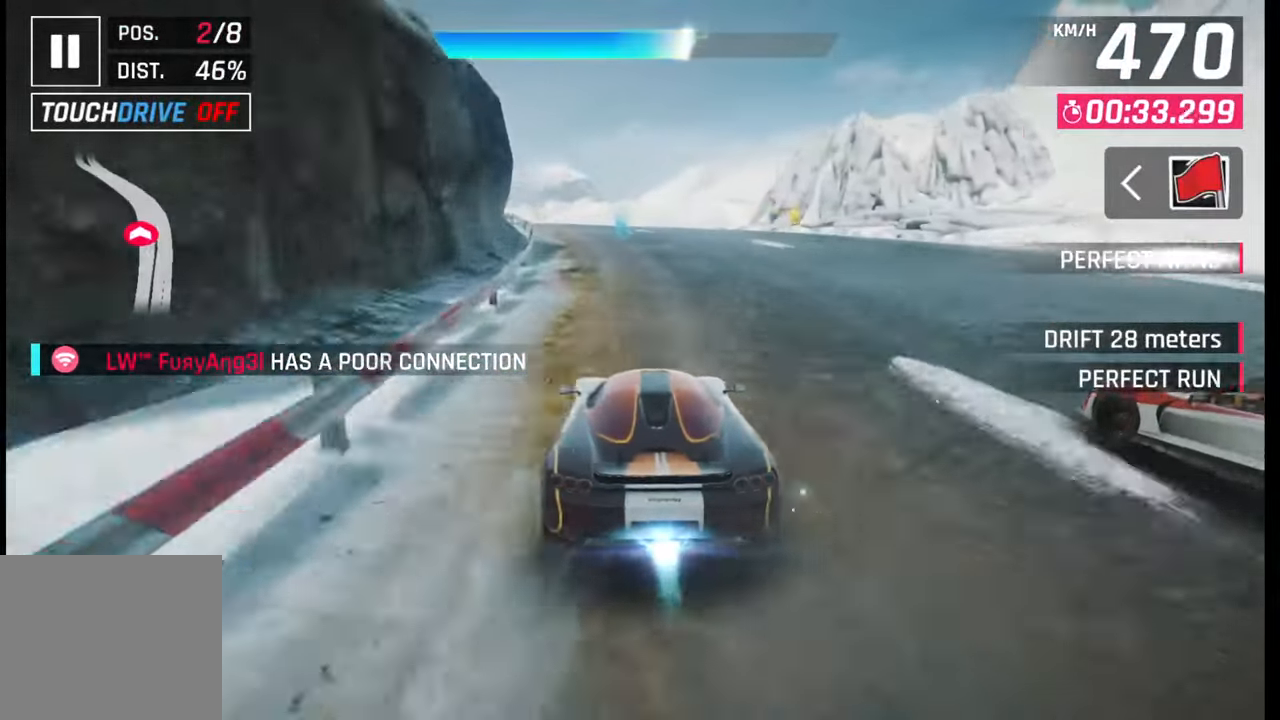
{"buttons": [], "left_stick": "left", "right_stick": "center", "events": [[167, "SQUARE", "down"], [217, "SQUARE", "up"]]}
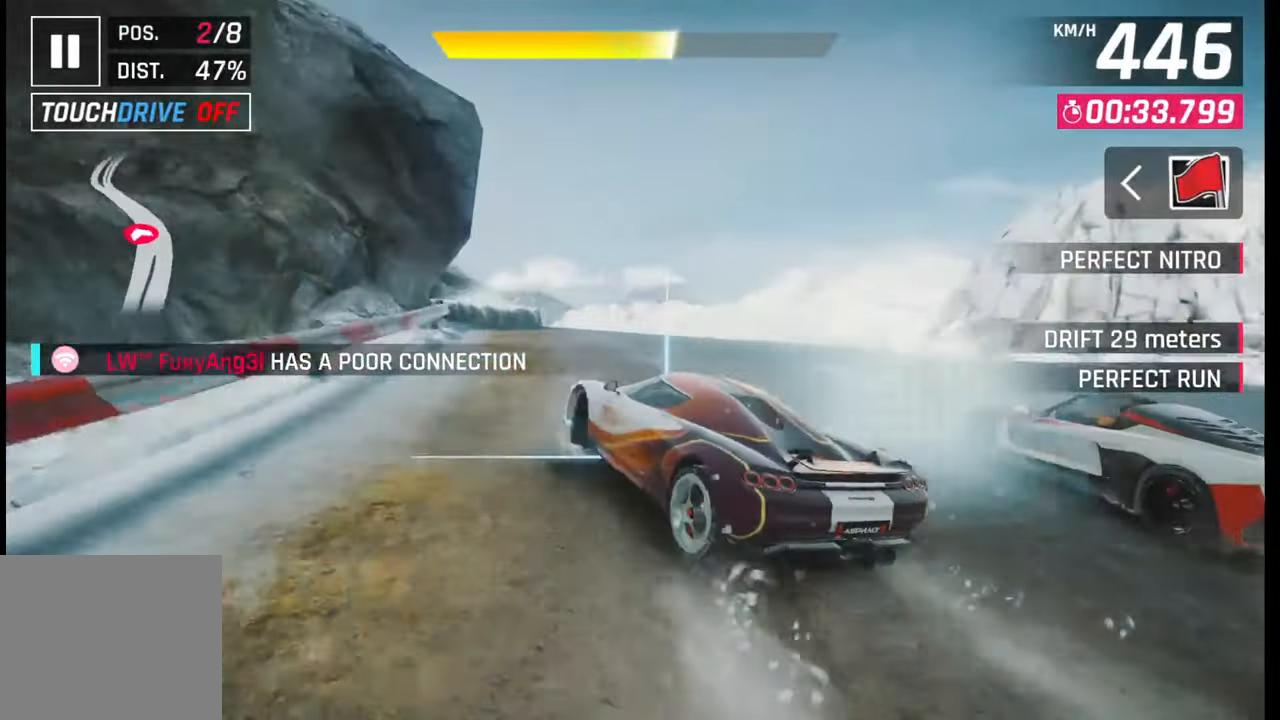
{"buttons": [], "left_stick": "left", "right_stick": "center", "events": [[33, "R1", "down"], [67, "L1", "down"], [133, "R1", "up"], [150, "L1", "up"]]}
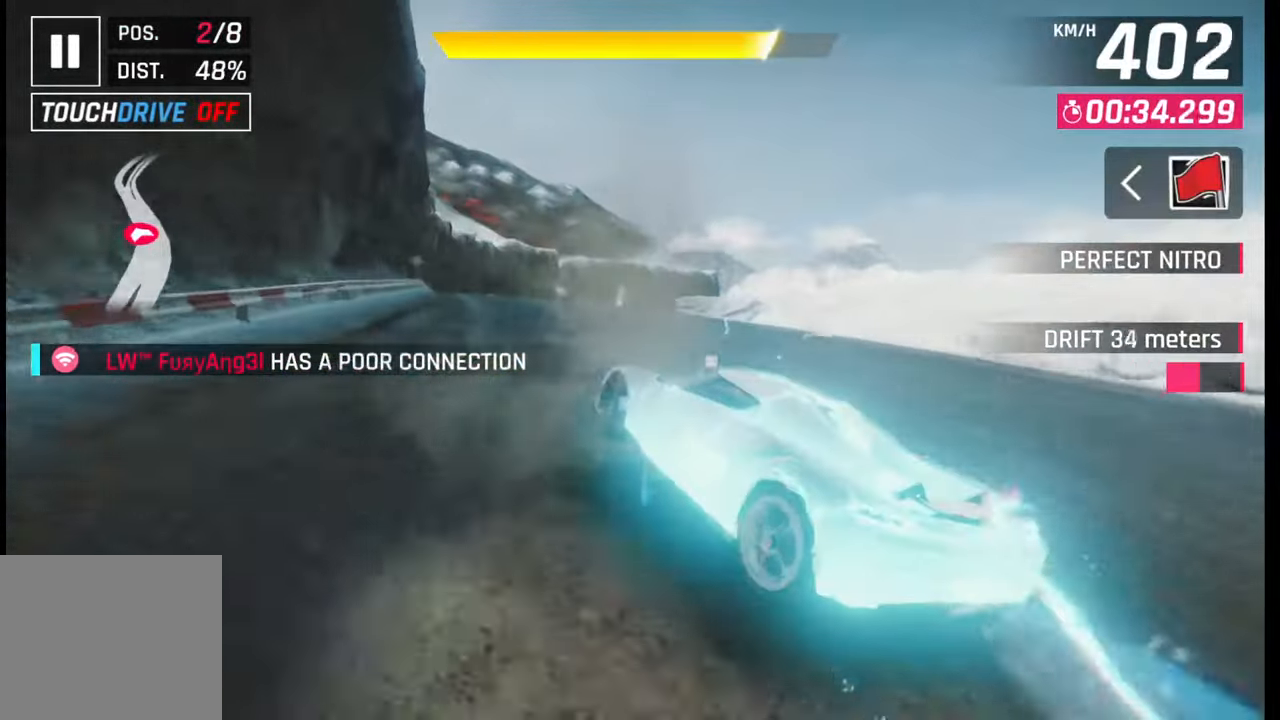
{"buttons": [], "left_stick": "center", "right_stick": "center", "events": [[117, "left_stick", "center"], [217, "SQUARE", "down"], [267, "SQUARE", "up"]]}
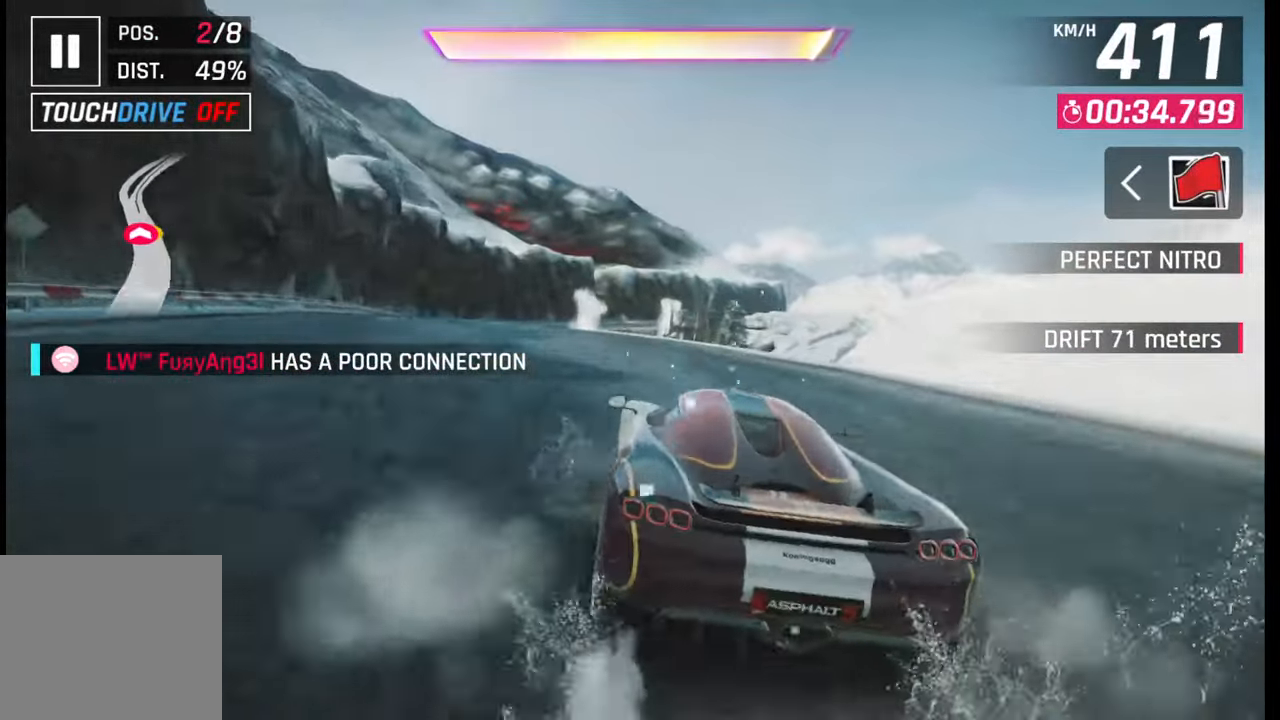
{"buttons": ["CROSS"], "left_stick": "center", "right_stick": "center", "events": [[100, "left_stick", "left"], [117, "CROSS", "down"], [217, "CROSS", "up"], [300, "CROSS", "down"], [367, "CROSS", "up"], [450, "CROSS", "down"], [483, "left_stick", "center"]]}
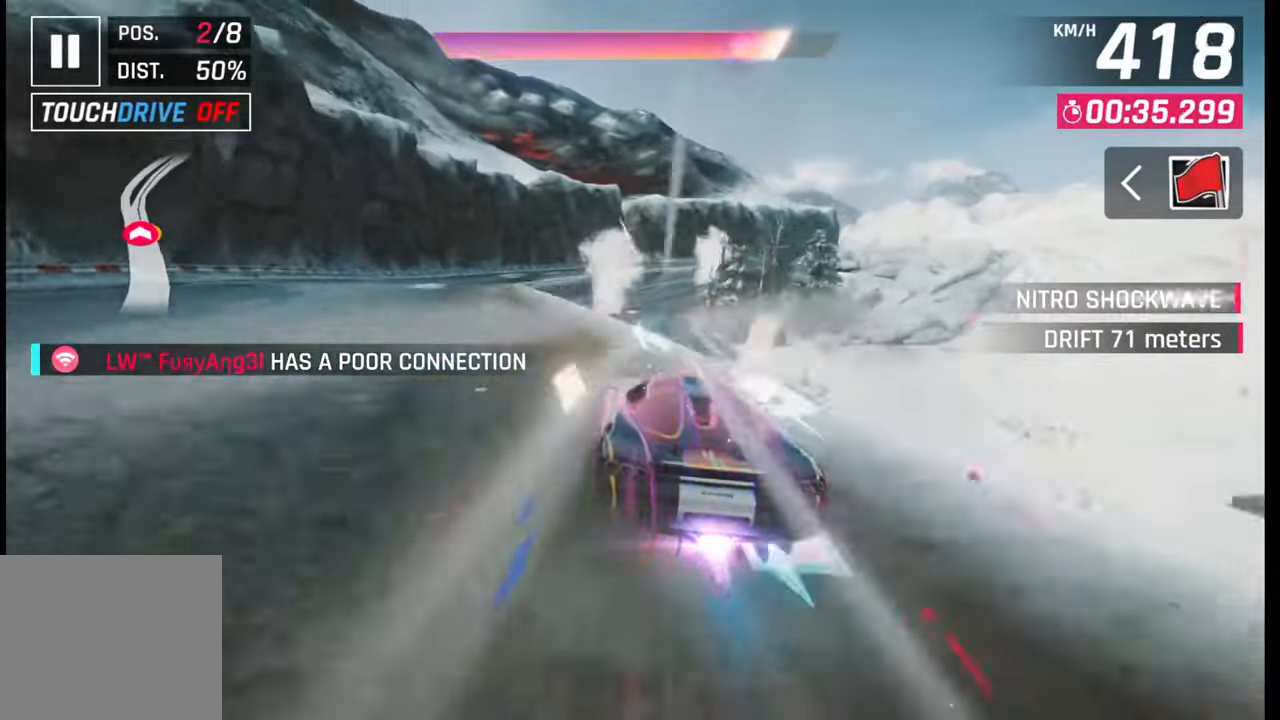
{"buttons": ["CROSS", "R1"], "left_stick": "right", "right_stick": "center", "events": [[50, "CROSS", "up"], [117, "CROSS", "down"], [133, "R1", "down"], [200, "CROSS", "up"], [217, "R1", "up"], [217, "left_stick", "right"], [283, "CROSS", "down"], [300, "R1", "down"], [350, "CROSS", "up"], [367, "R1", "up"], [433, "CROSS", "down"], [433, "R1", "down"]]}
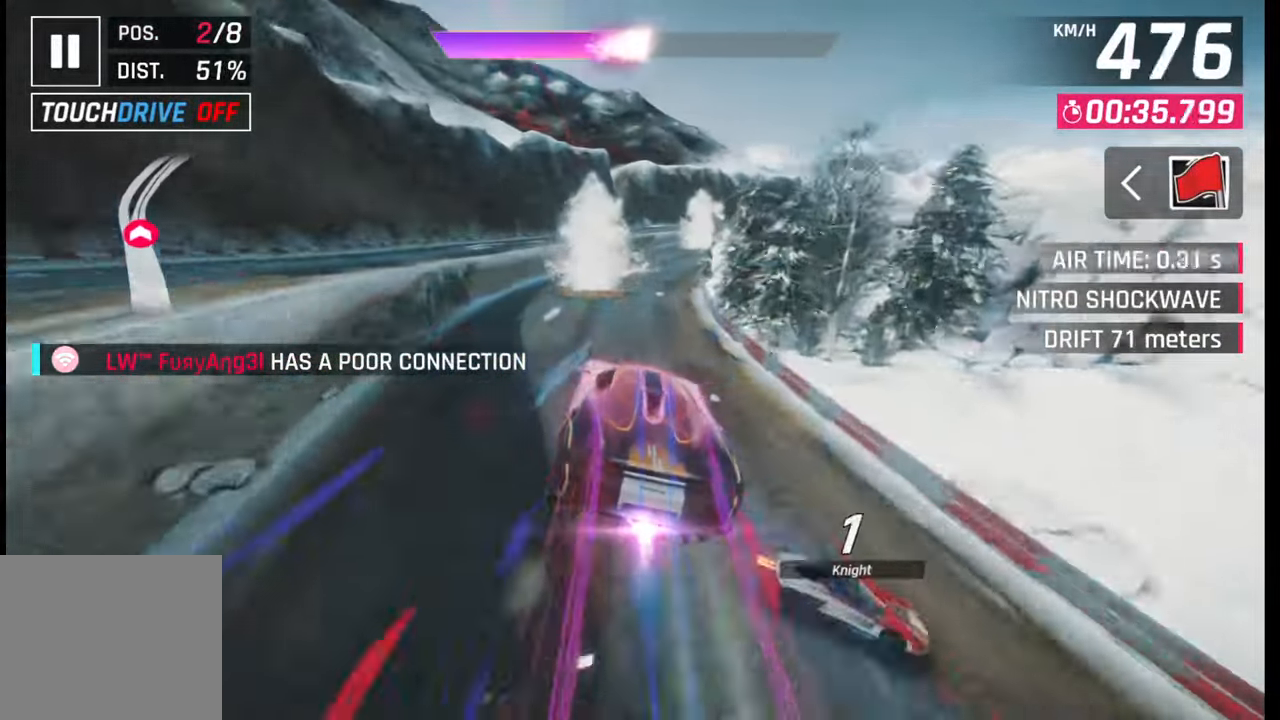
{"buttons": [], "left_stick": "right", "right_stick": "center", "events": [[17, "CROSS", "up"], [17, "R1", "up"], [83, "CROSS", "down"], [83, "R1", "down"], [167, "CROSS", "up"], [183, "R1", "up"], [233, "CROSS", "down"], [233, "R1", "down"], [500, "CROSS", "up"], [500, "R1", "up"]]}
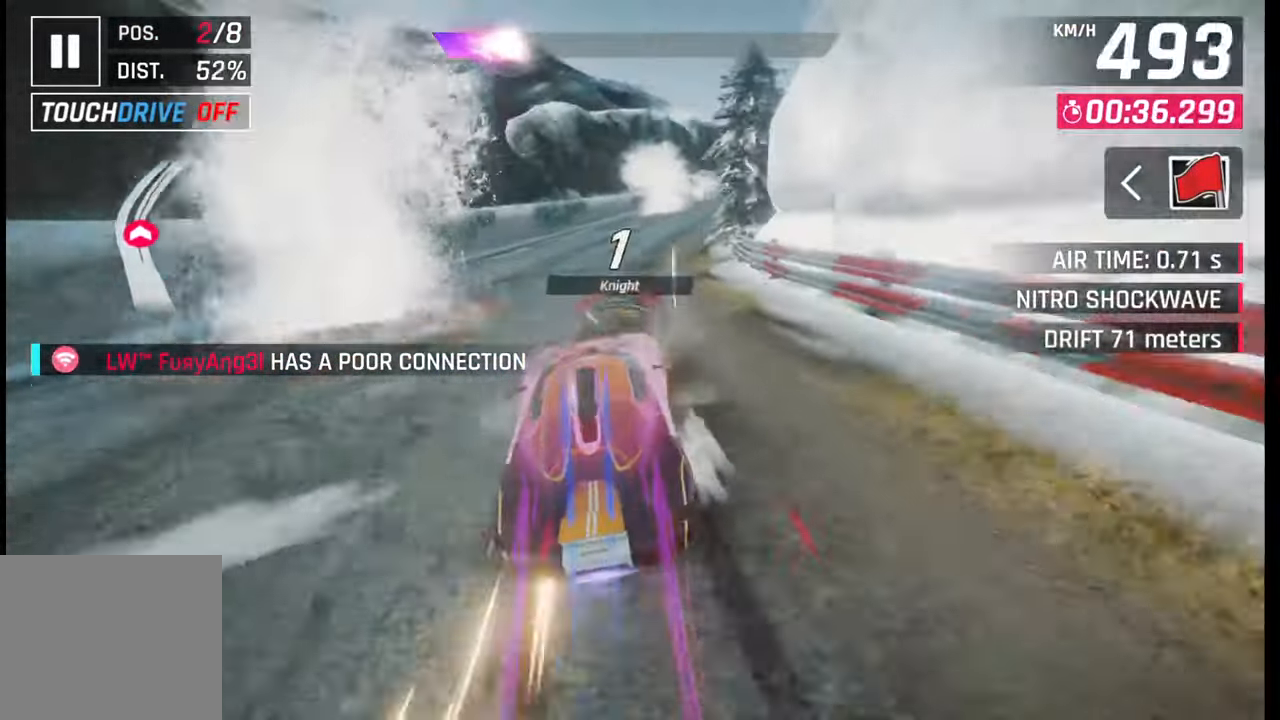
{"buttons": [], "left_stick": "right", "right_stick": "center", "events": [[150, "SQUARE", "down"], [233, "SQUARE", "up"]]}
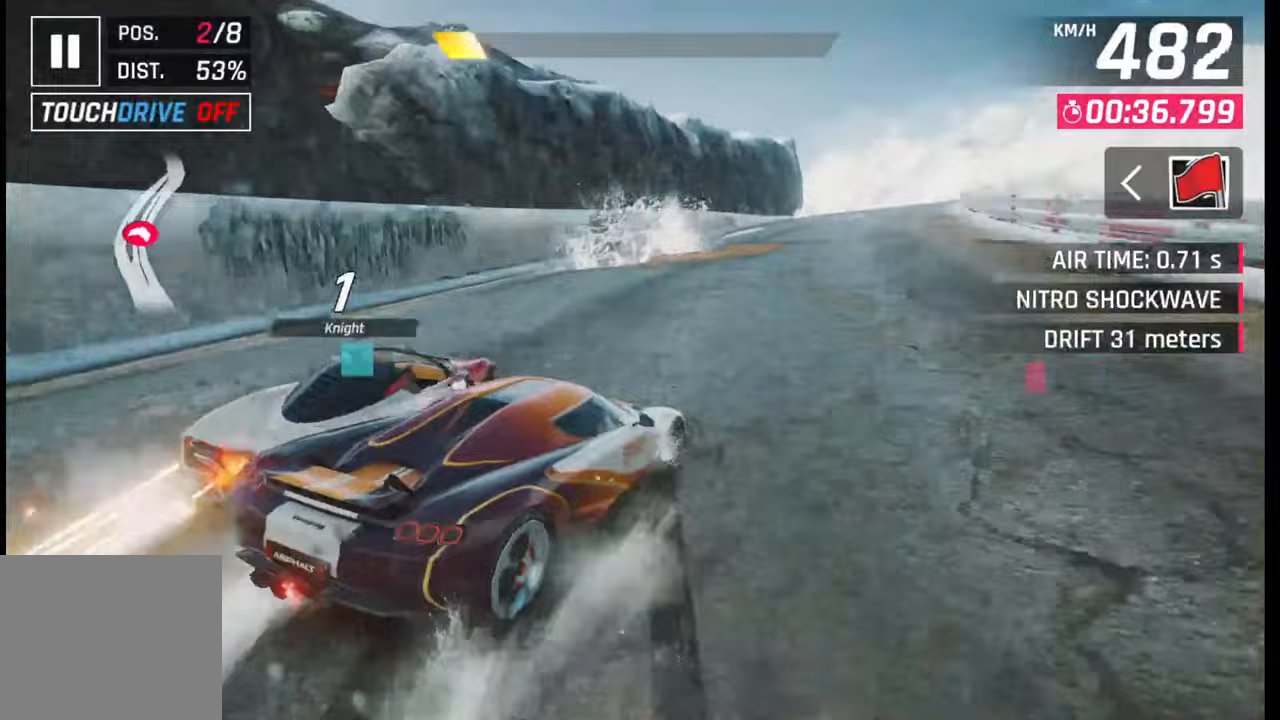
{"buttons": [], "left_stick": "right", "right_stick": "center", "events": [[100, "left_stick", "center"], [267, "SQUARE", "down"], [333, "SQUARE", "up"], [433, "CROSS", "down"], [433, "left_stick", "right"], [500, "CROSS", "up"]]}
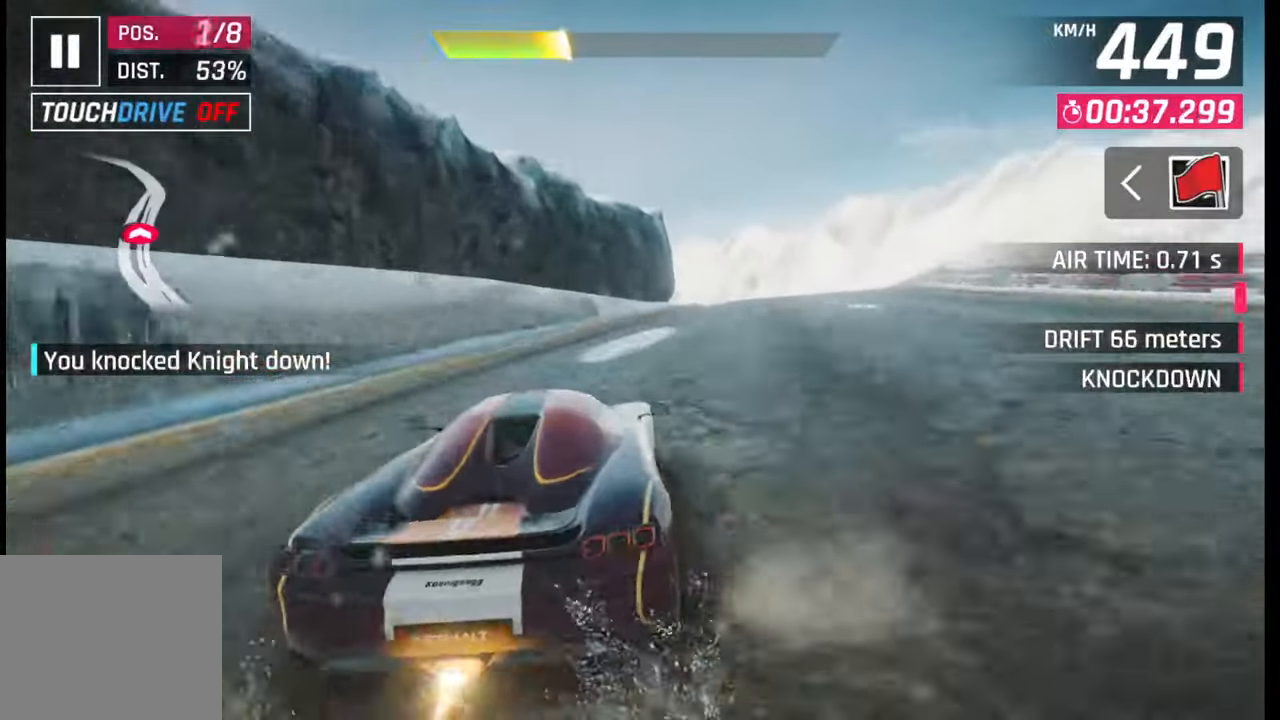
{"buttons": ["SQUARE"], "left_stick": "center", "right_stick": "center", "events": [[83, "CROSS", "down"], [150, "CROSS", "up"], [217, "CROSS", "down"], [300, "CROSS", "up"], [450, "SQUARE", "down"], [450, "left_stick", "center"]]}
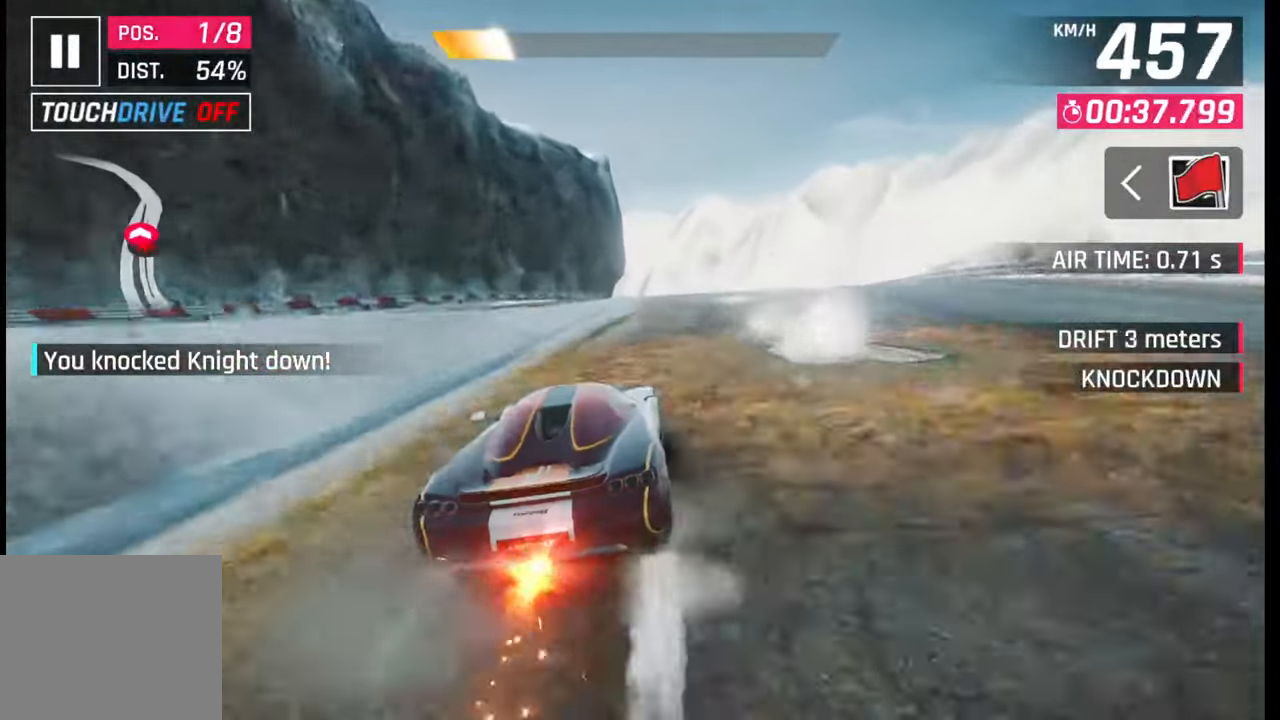
{"buttons": ["SQUARE"], "left_stick": "center", "right_stick": "center", "events": [[50, "SQUARE", "up"], [500, "SQUARE", "down"]]}
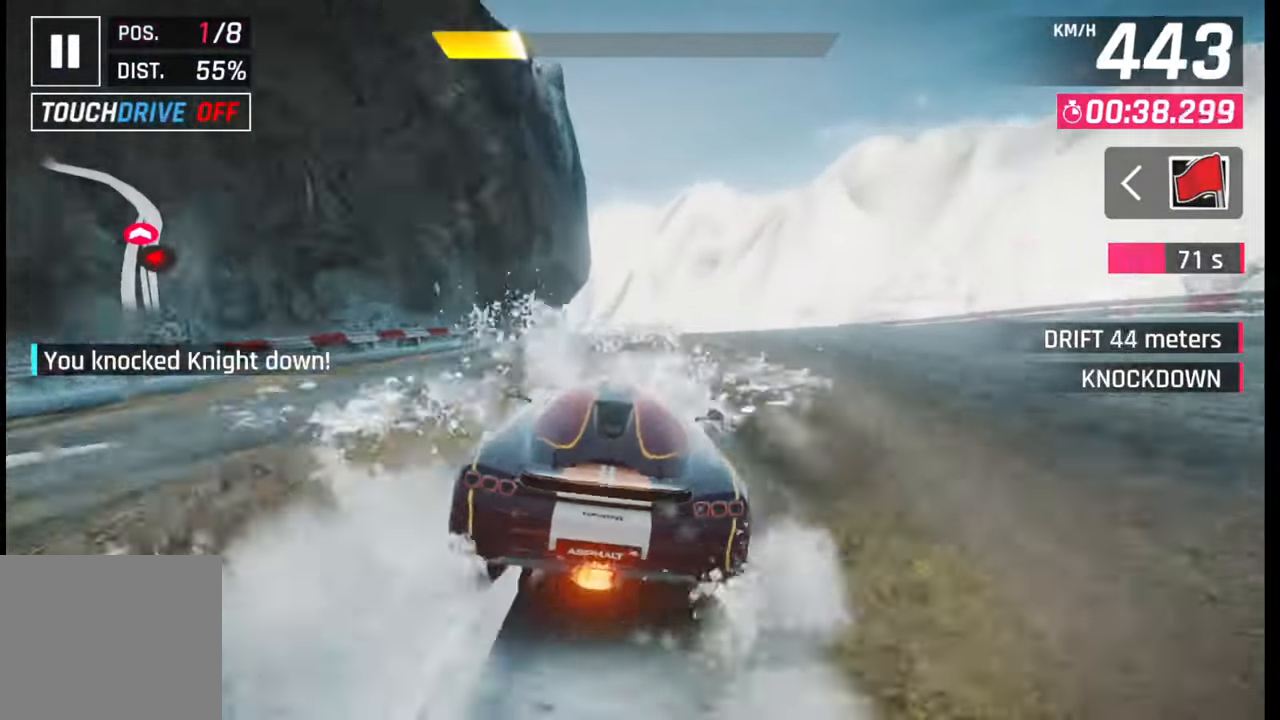
{"buttons": [], "left_stick": "left", "right_stick": "center", "events": [[83, "SQUARE", "up"], [250, "left_stick", "left"]]}
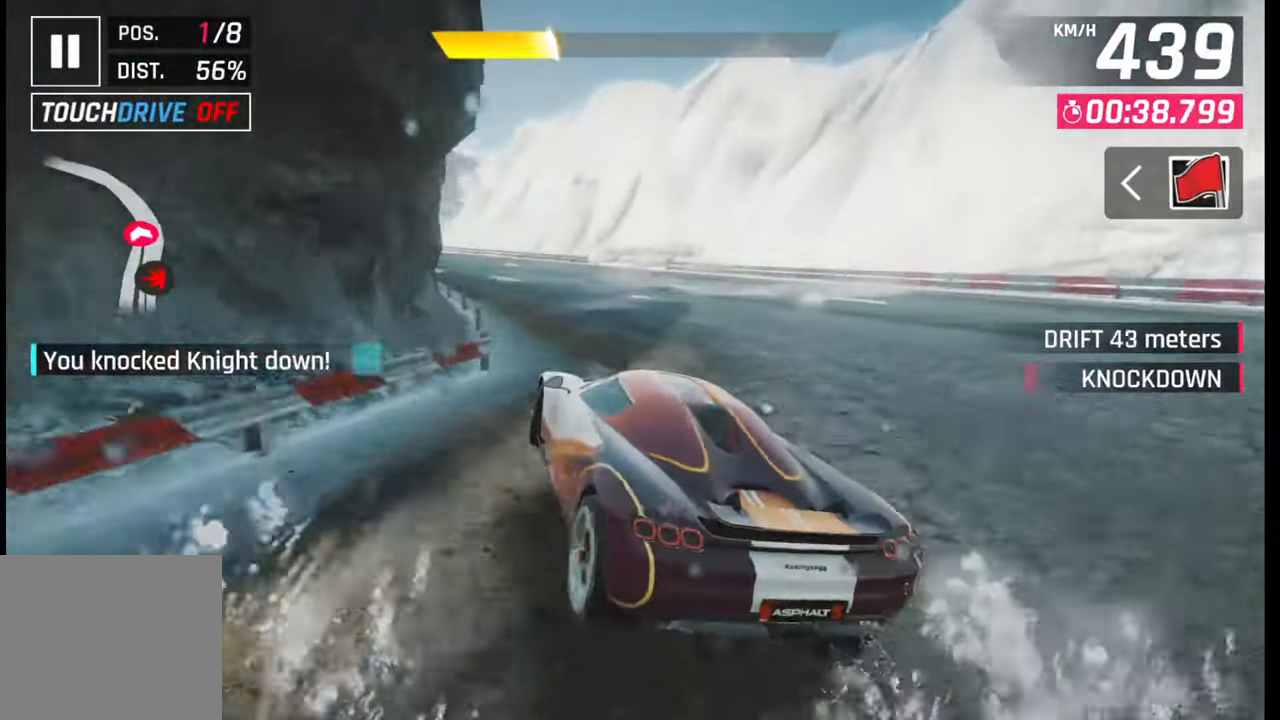
{"buttons": [], "left_stick": "left", "right_stick": "center", "events": [[233, "R1", "down"], [283, "L1", "down"], [300, "R1", "up"], [350, "L1", "up"]]}
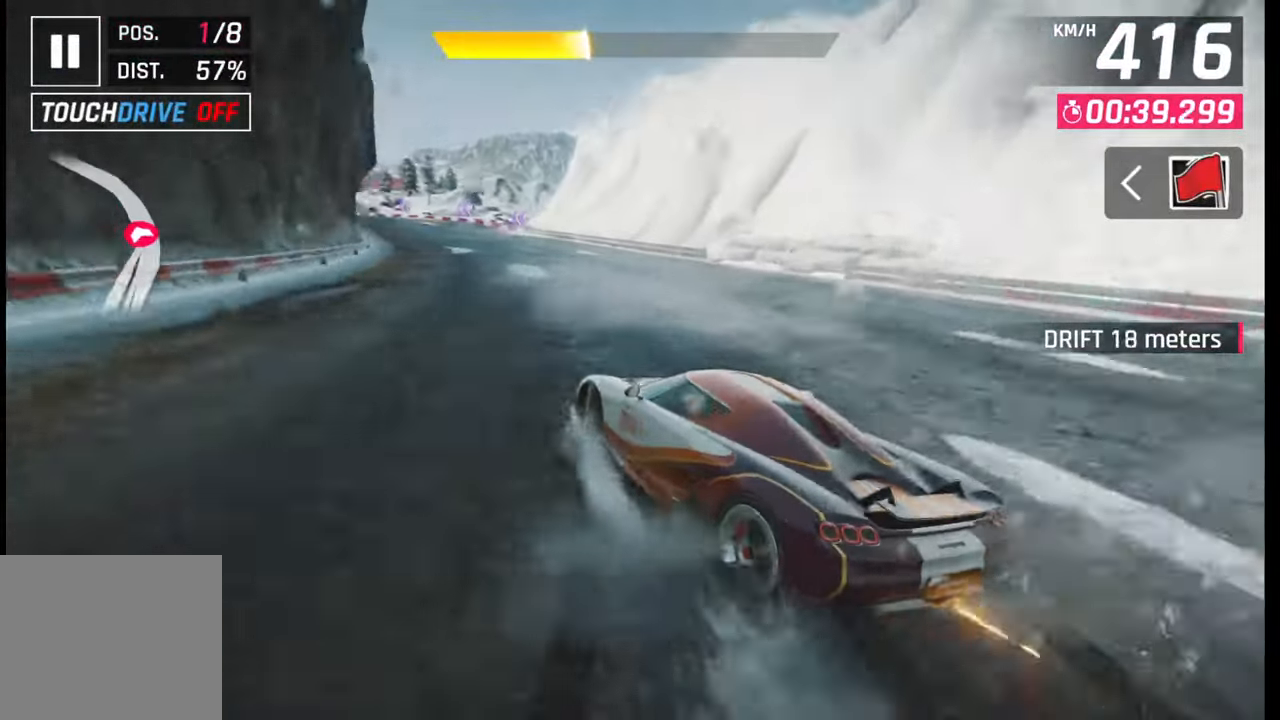
{"buttons": [], "left_stick": "center", "right_stick": "center", "events": [[300, "left_stick", "center"], [367, "SQUARE", "down"], [417, "SQUARE", "up"]]}